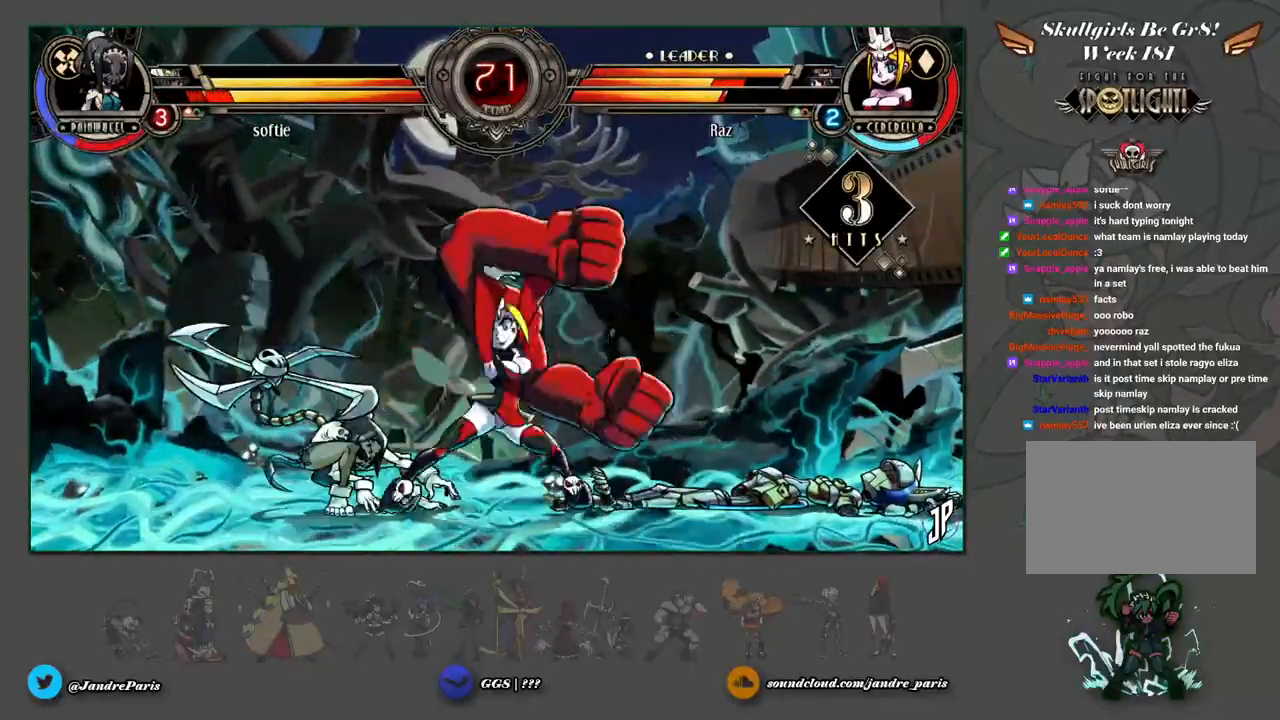
Gameplay with a controller (arcade stick); each line is a JSON object with the inputs held at the frame after it. "events" lists button and stick changes between this image and that frame as [ms after this image, input, new state], when the widget could be followed in between. Not read: L3 R3.
{"buttons": [], "left_stick": "right", "events": [[483, "left_stick", "right"]]}
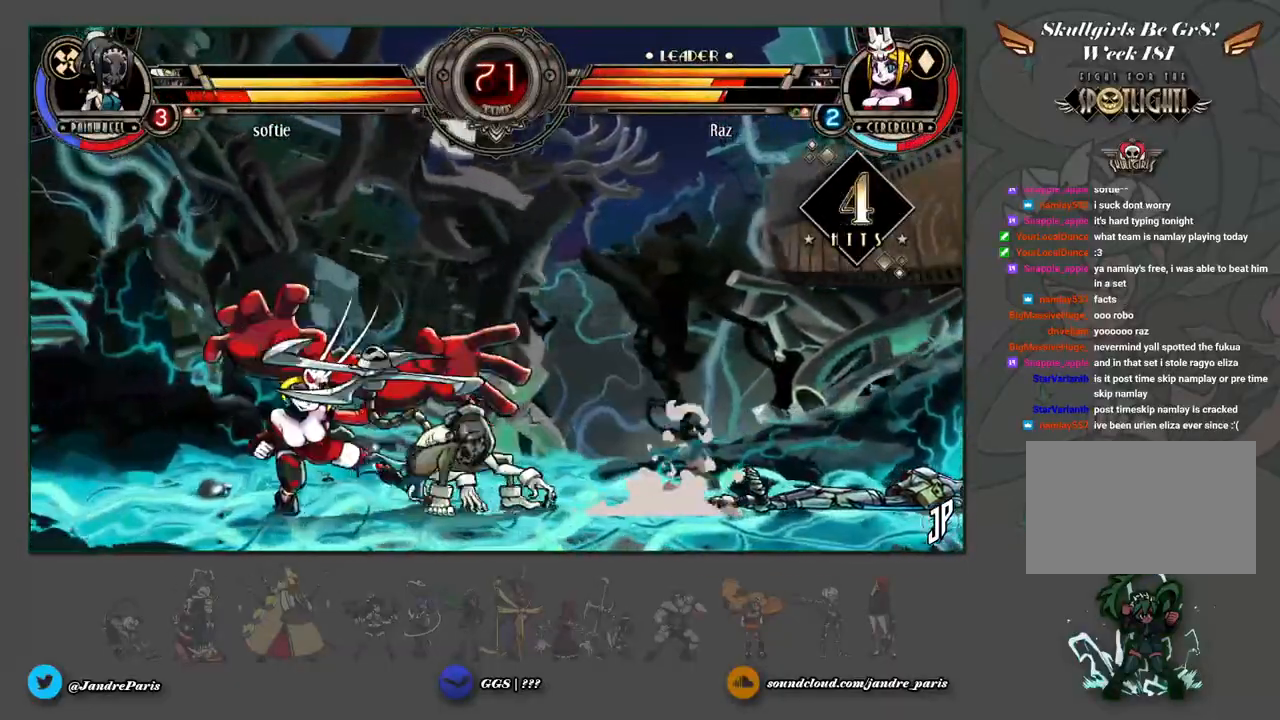
{"buttons": [], "left_stick": "right", "events": []}
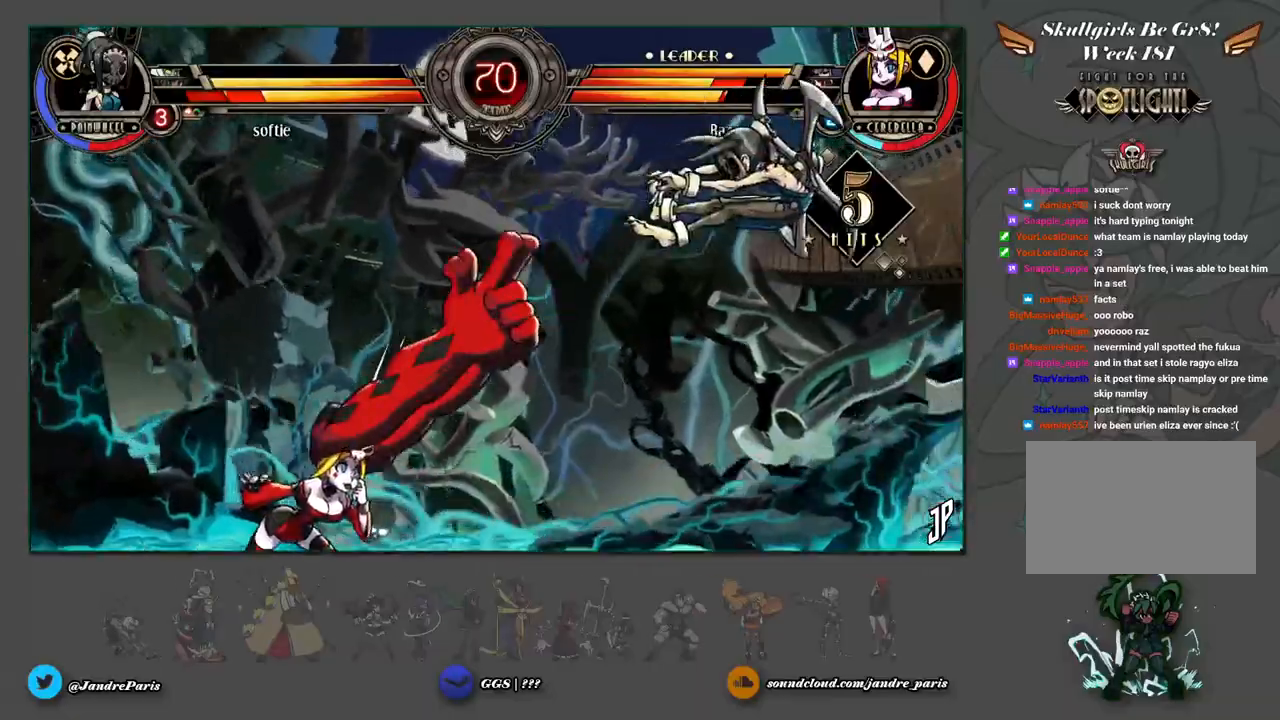
{"buttons": [], "left_stick": "center", "events": [[500, "left_stick", "center"]]}
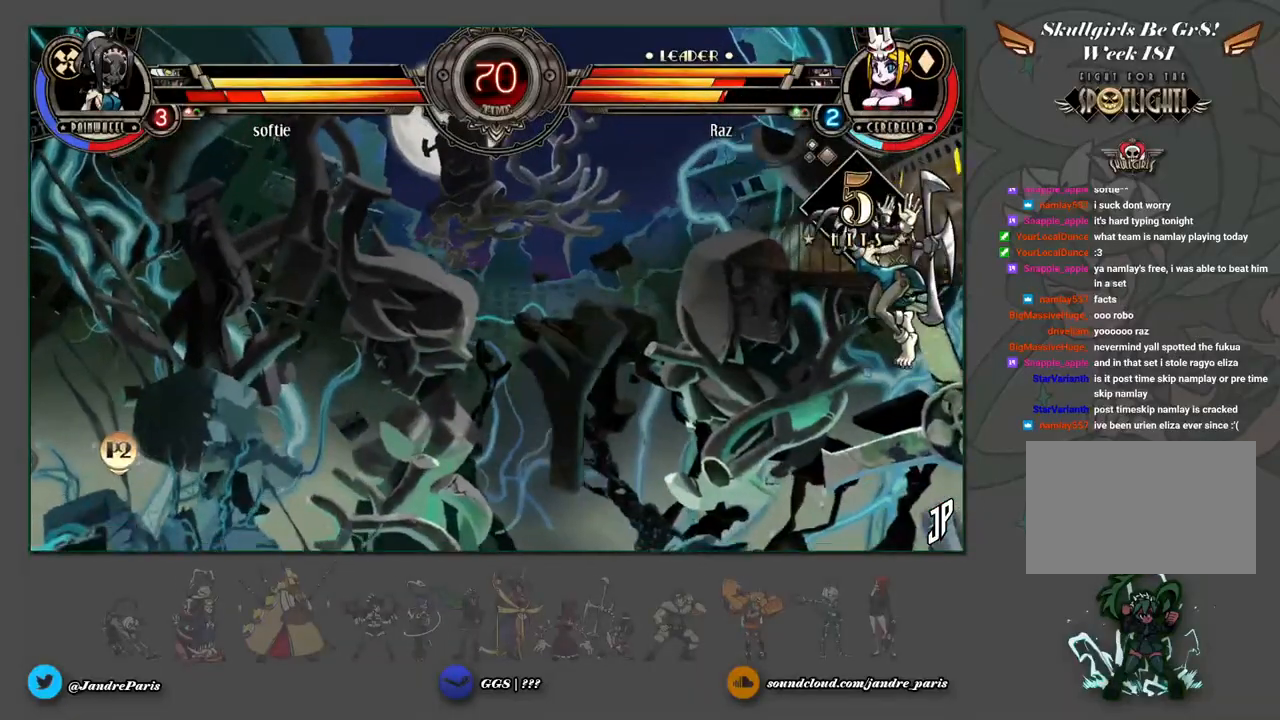
{"buttons": [], "left_stick": "center", "events": []}
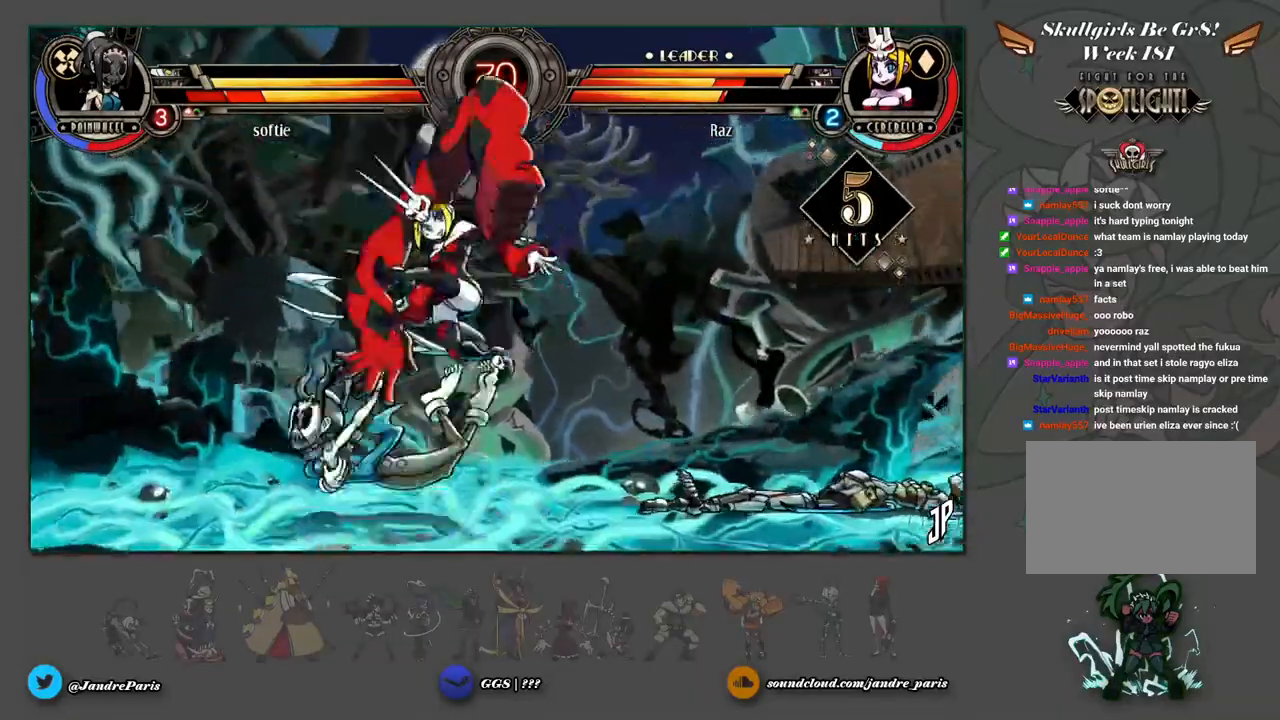
{"buttons": [], "left_stick": "center", "events": []}
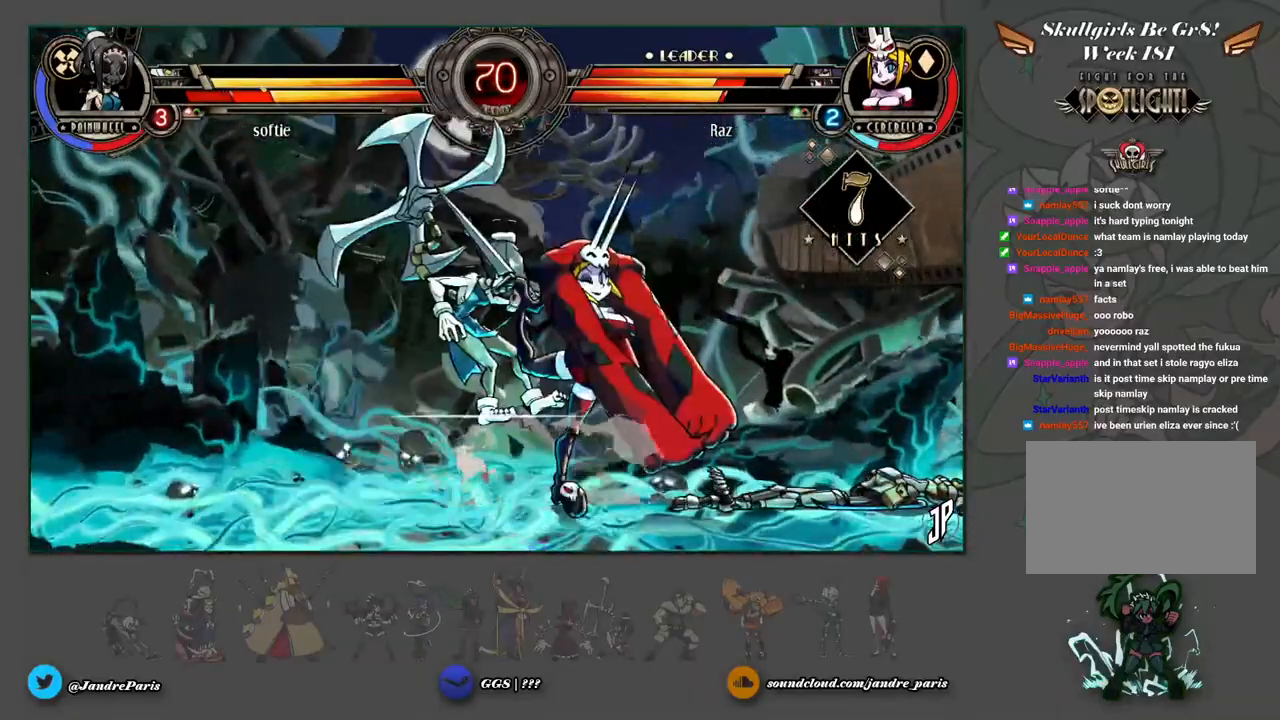
{"buttons": [], "left_stick": "center", "events": []}